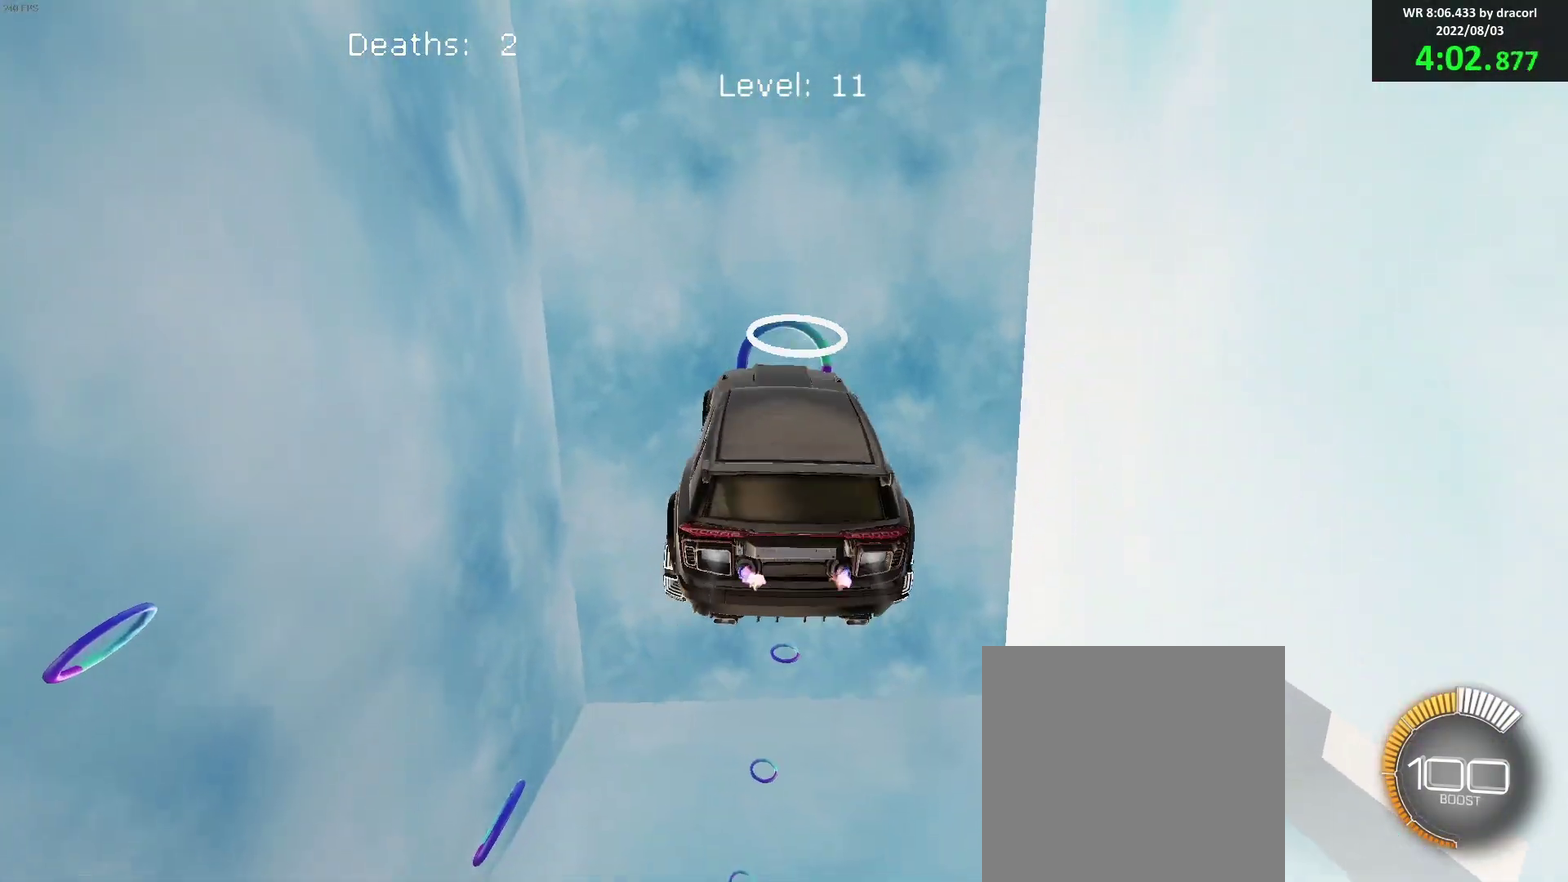
Gameplay with a controller (Xbox layout); each line is a JSON object with the inputs held at the frame after it. "events" lists button and stick changes between this image and that frame as [ms after this image, input, new state], when the widget could be followed in between. Not read: R3 right_stick.
{"buttons": ["B"], "left_stick": "center", "events": [[150, "left_stick", "down-right"], [300, "left_stick", "up"], [383, "left_stick", "center"]]}
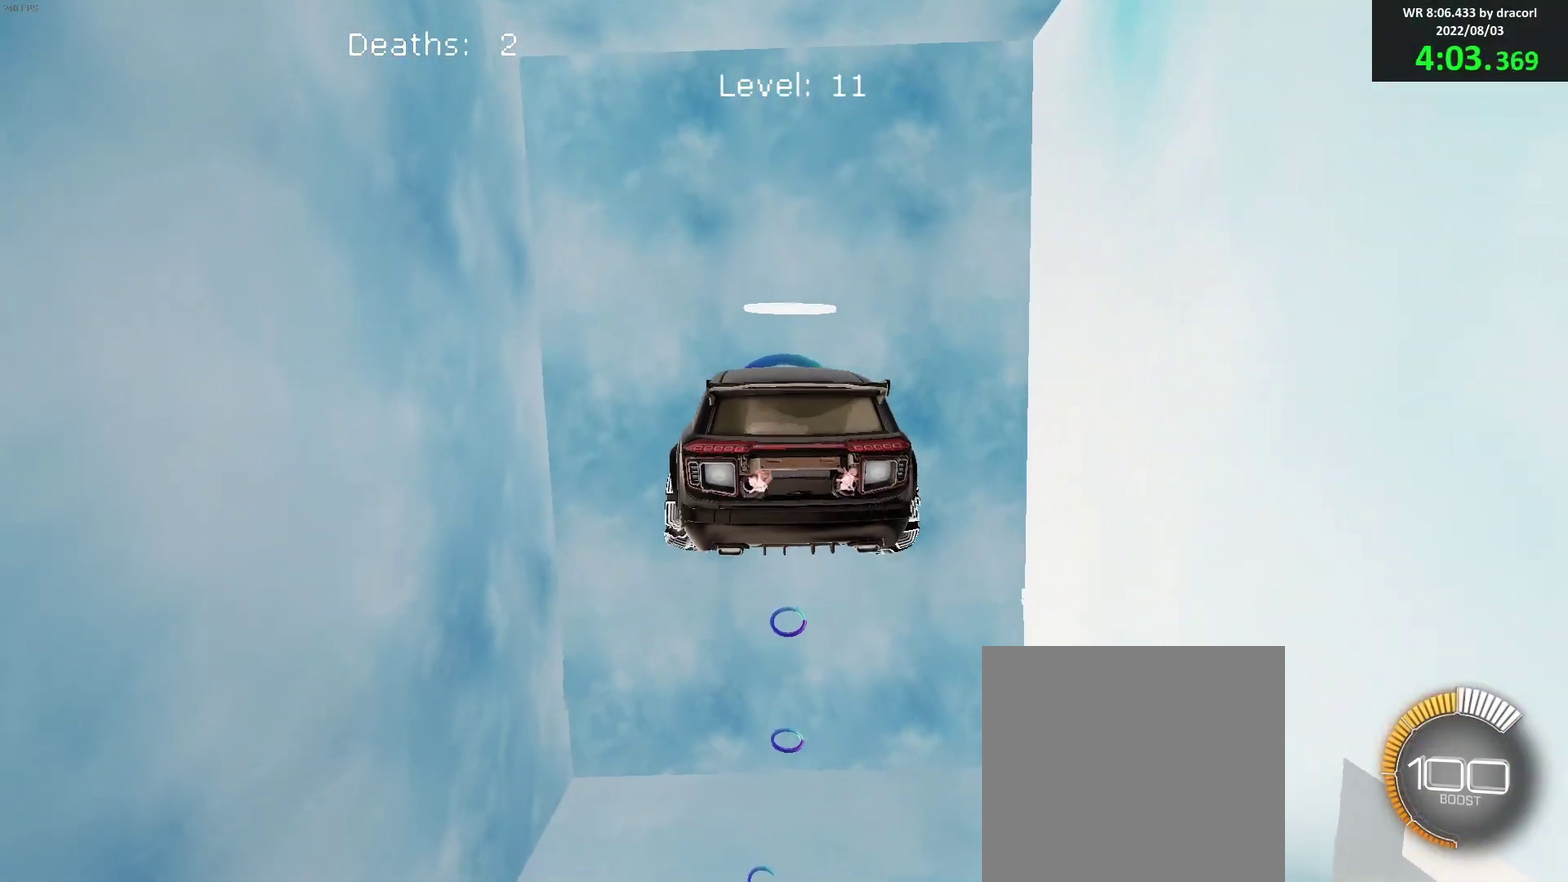
{"buttons": ["B"], "left_stick": "left", "events": [[150, "left_stick", "up-right"], [233, "left_stick", "up"], [283, "left_stick", "center"], [483, "left_stick", "left"]]}
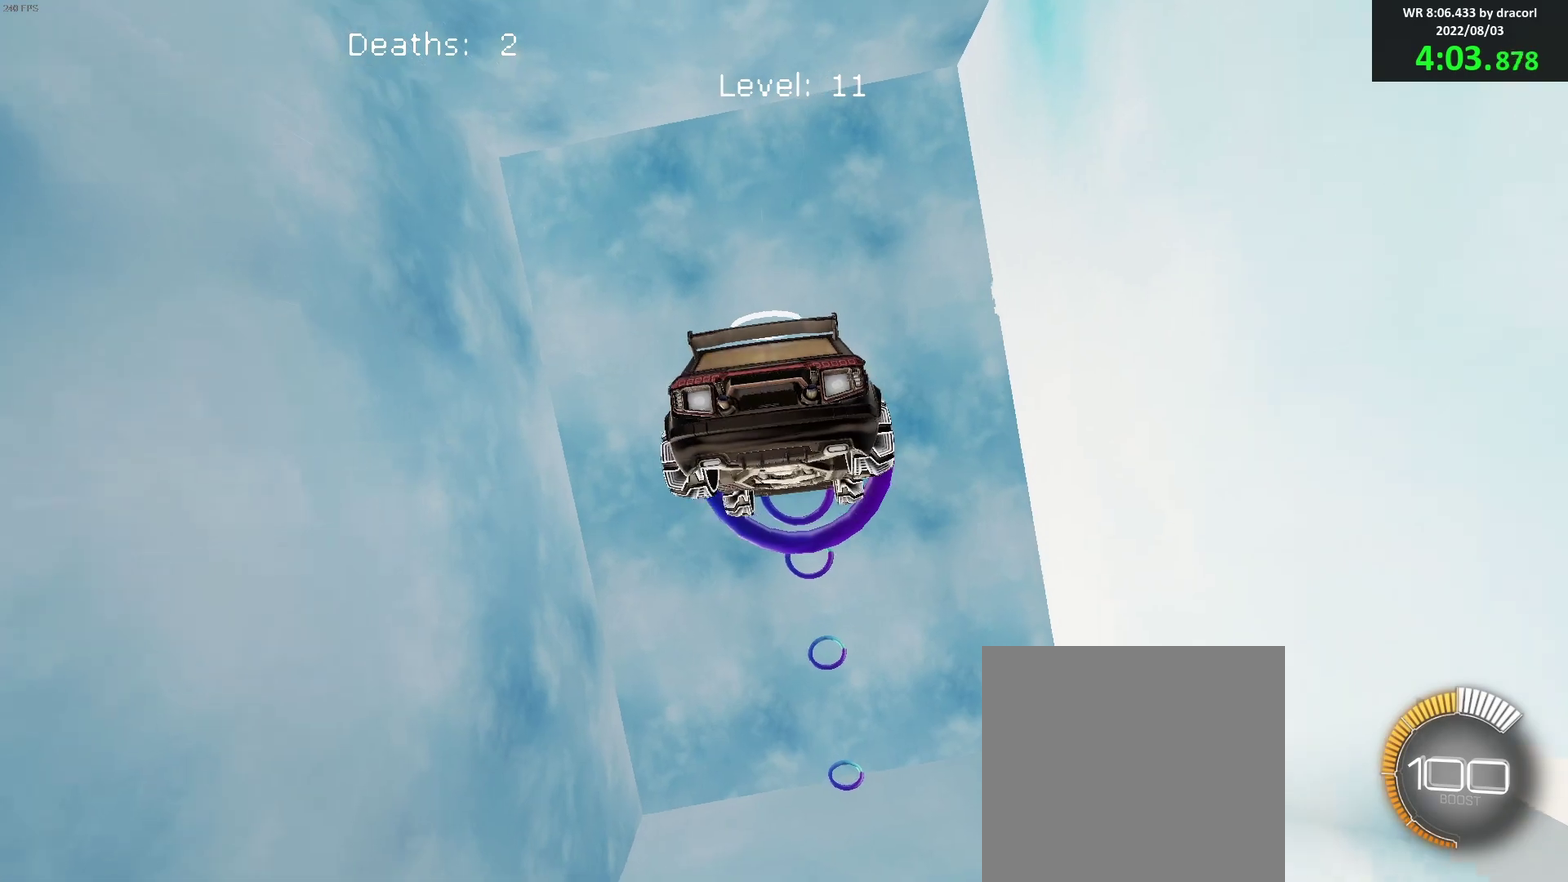
{"buttons": ["B"], "left_stick": "up", "events": [[50, "left_stick", "center"], [250, "left_stick", "down-right"], [367, "left_stick", "center"], [467, "left_stick", "up"]]}
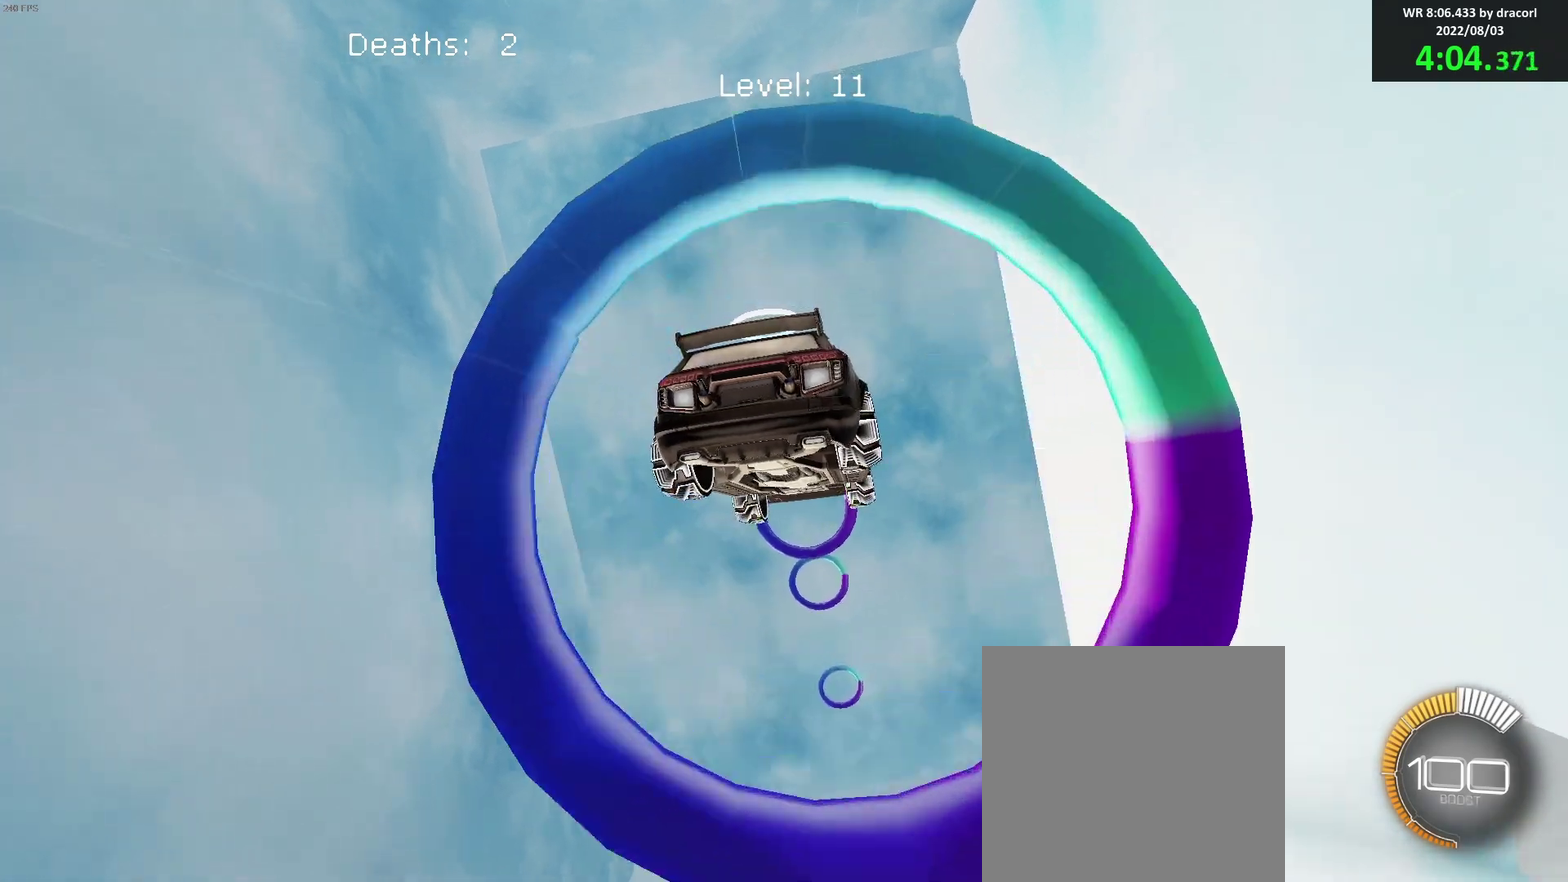
{"buttons": ["B"], "left_stick": "down-left", "events": [[17, "left_stick", "up-right"], [83, "left_stick", "up"], [233, "left_stick", "center"], [400, "left_stick", "down-left"]]}
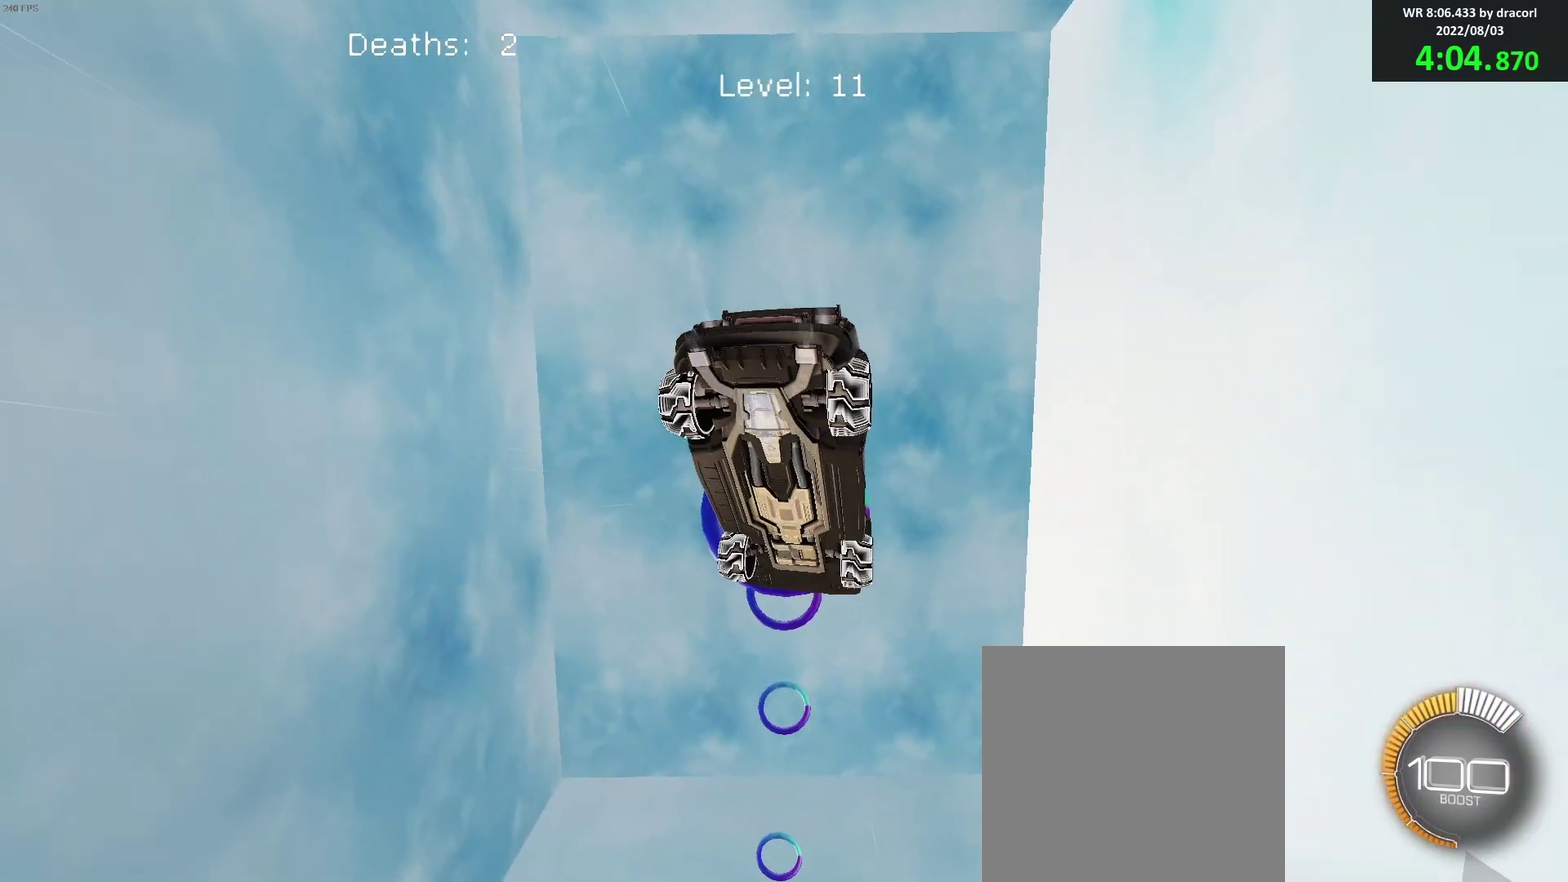
{"buttons": ["B"], "left_stick": "right", "events": [[217, "left_stick", "down"], [317, "left_stick", "center"], [367, "left_stick", "right"]]}
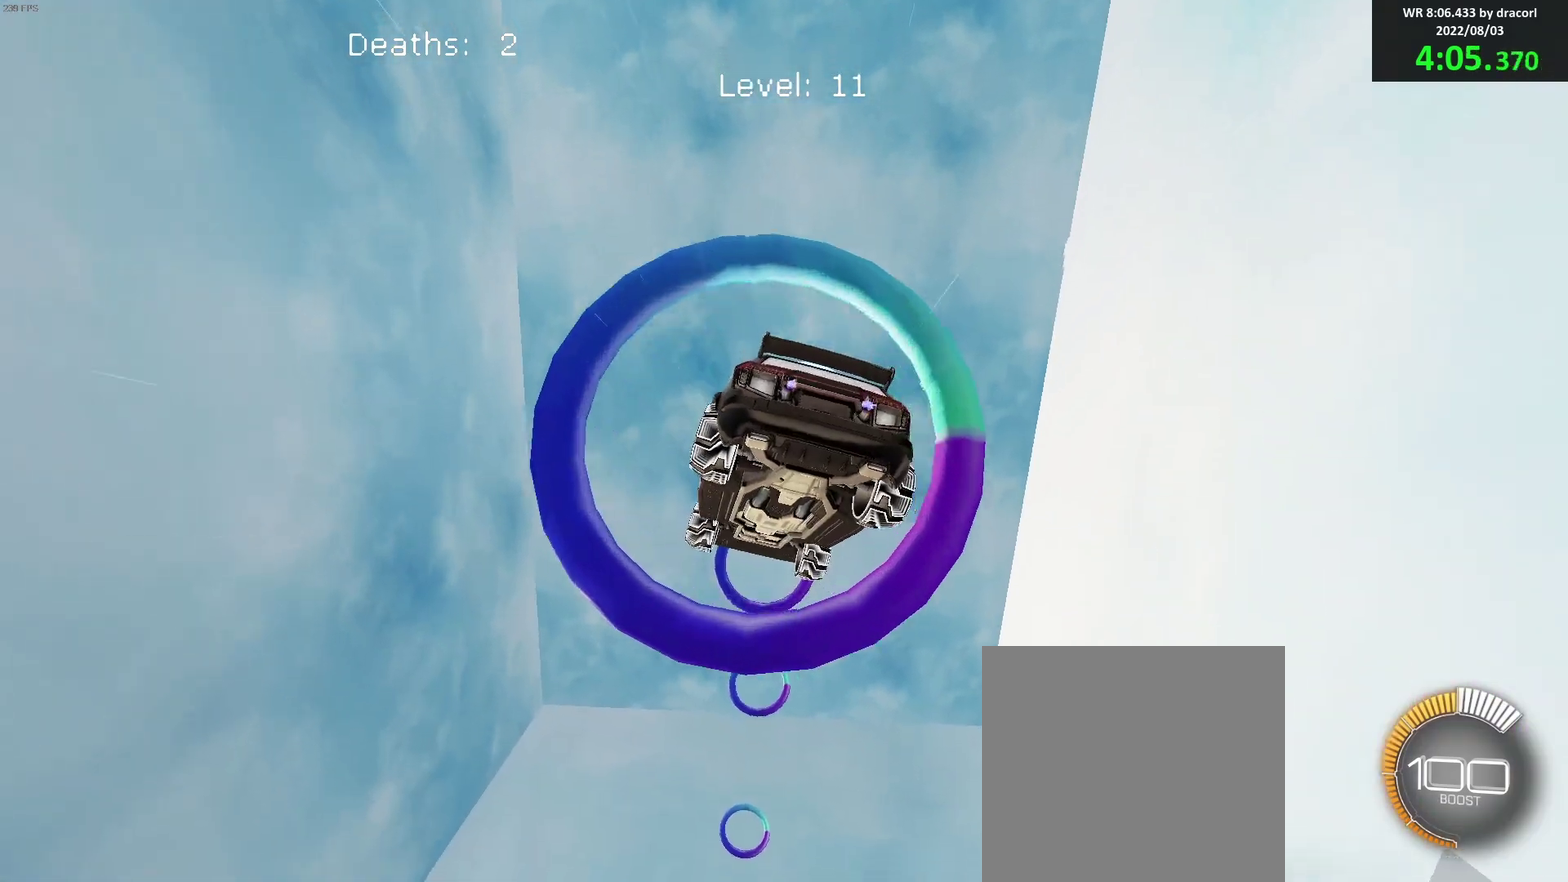
{"buttons": ["B"], "left_stick": "center", "events": [[67, "left_stick", "center"], [150, "left_stick", "down"], [283, "left_stick", "up"], [433, "left_stick", "center"]]}
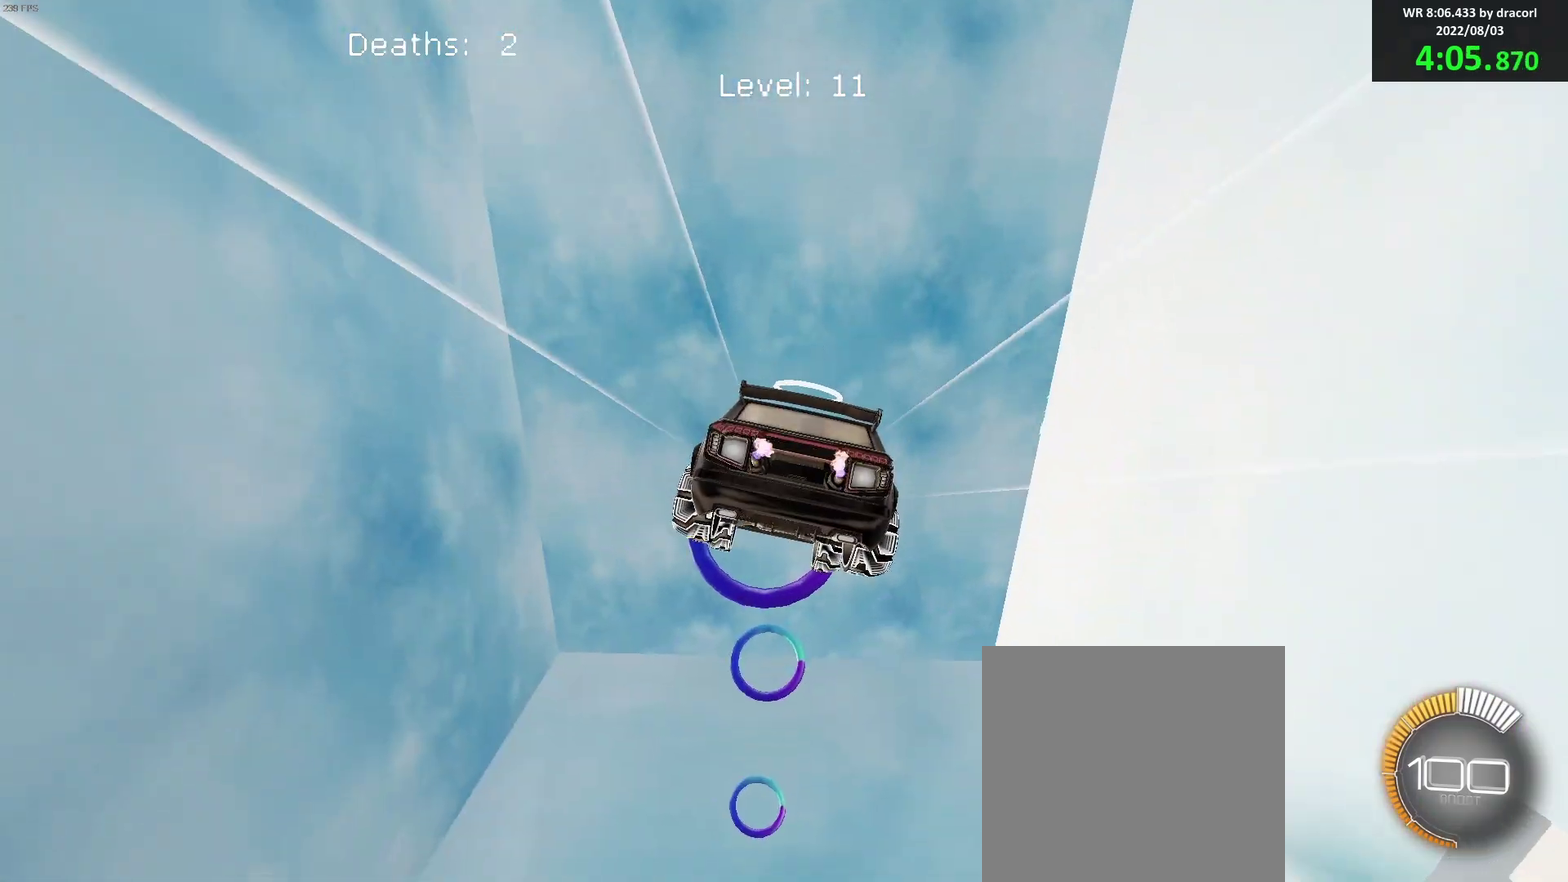
{"buttons": ["B"], "left_stick": "center", "events": [[67, "left_stick", "up-right"], [217, "left_stick", "down"], [383, "left_stick", "up"], [450, "left_stick", "center"]]}
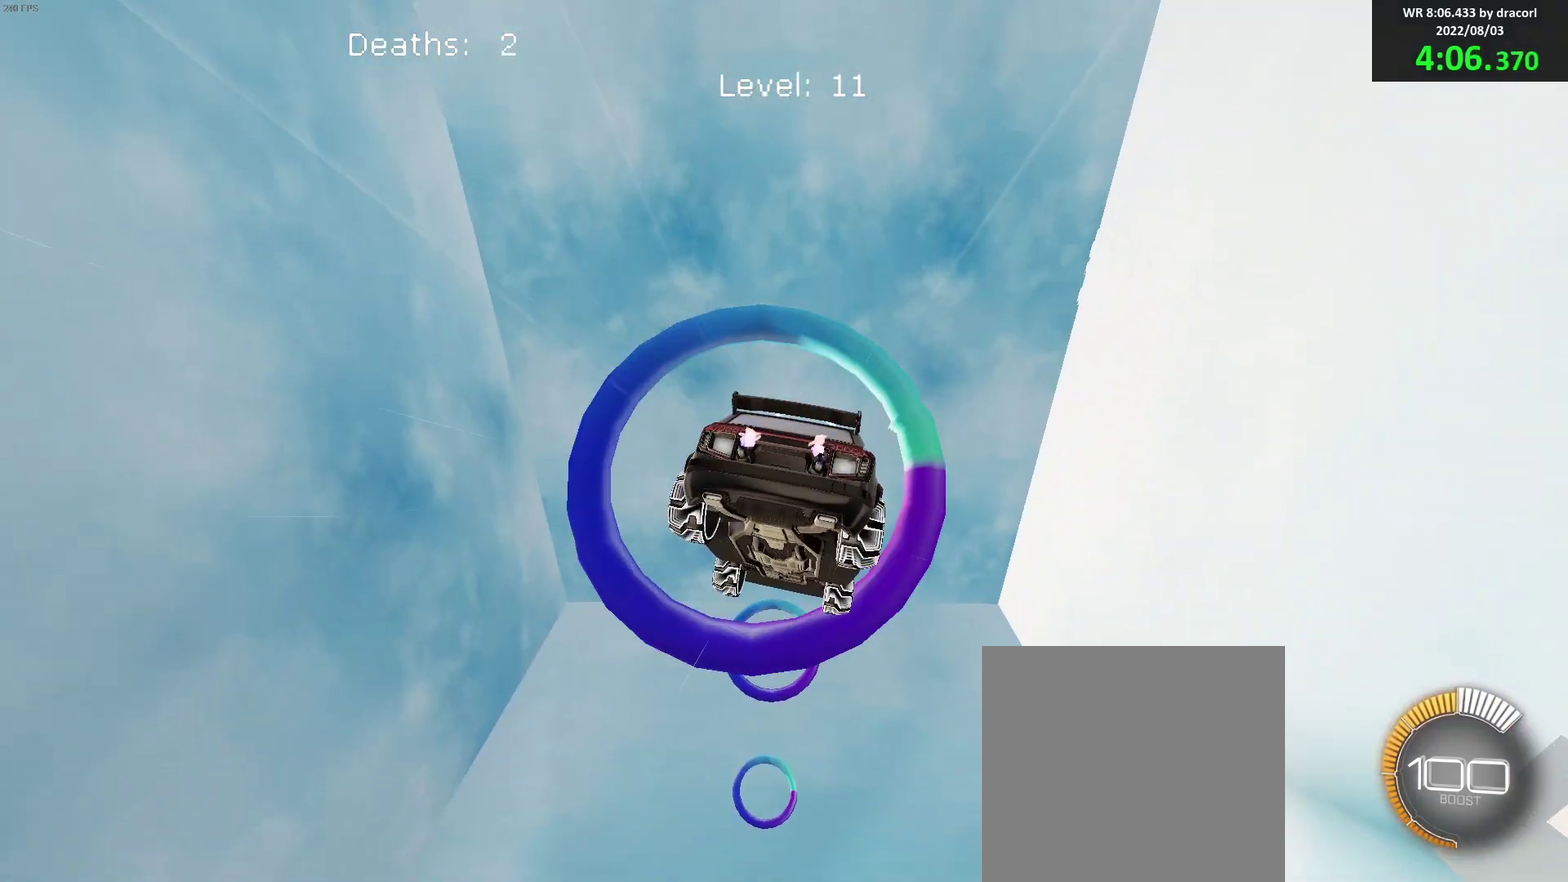
{"buttons": ["B"], "left_stick": "down-left", "events": [[233, "left_stick", "up-right"], [400, "left_stick", "left"], [467, "left_stick", "down-left"]]}
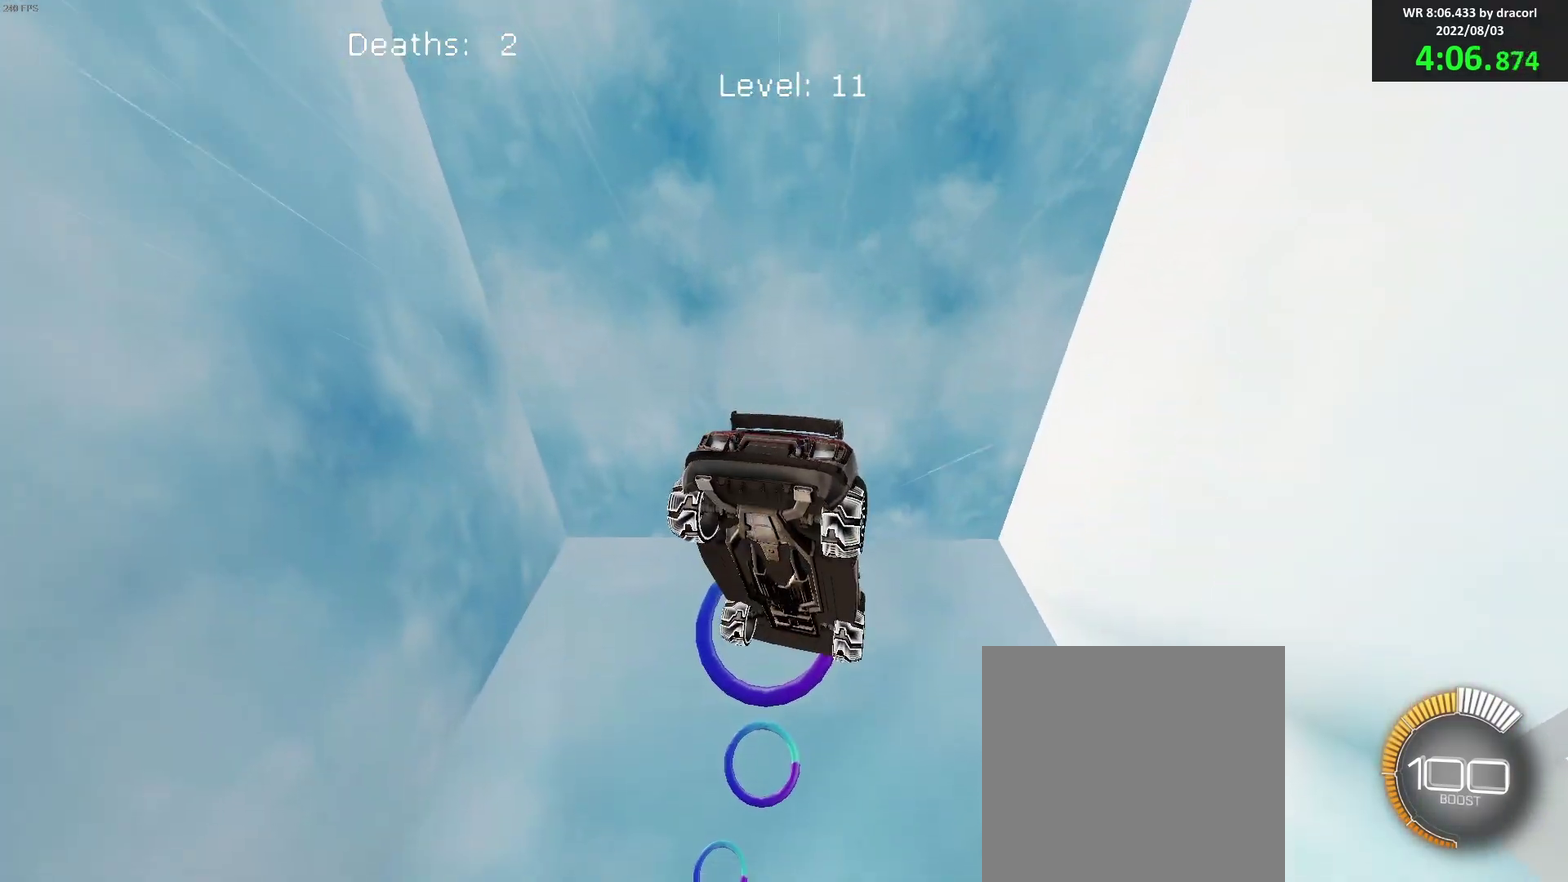
{"buttons": ["B", "R1"], "left_stick": "up-left", "events": [[133, "left_stick", "up-left"], [183, "left_stick", "up"], [233, "left_stick", "up-right"], [317, "left_stick", "down-right"], [333, "R1", "down"], [383, "left_stick", "down"], [500, "left_stick", "up-left"]]}